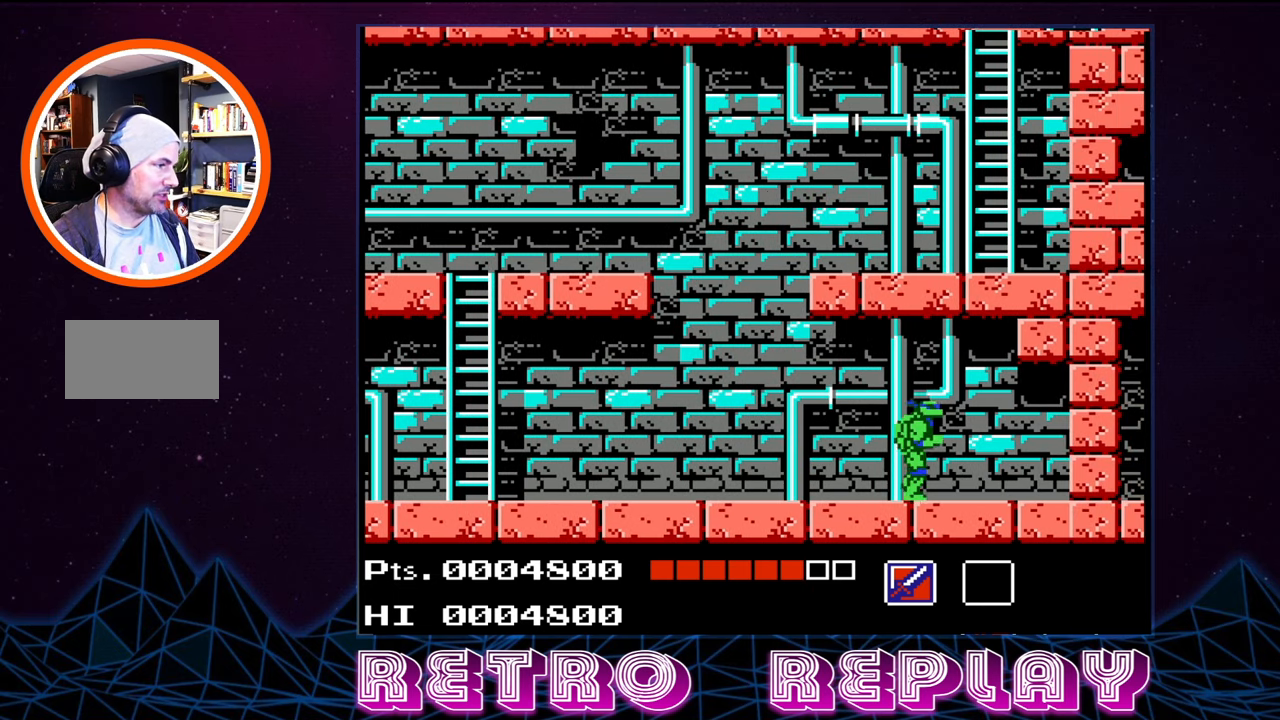
Gameplay with a controller (Nintendo layout); each line is a JSON object with the inputs held at the frame after it. "events" lists button and stick changes between this image and that frame as [ms after this image, input, new state], when the widget could be followed in between. Not read: L3 R3.
{"buttons": ["B", "DPAD_RIGHT"], "events": [[367, "B", "down"]]}
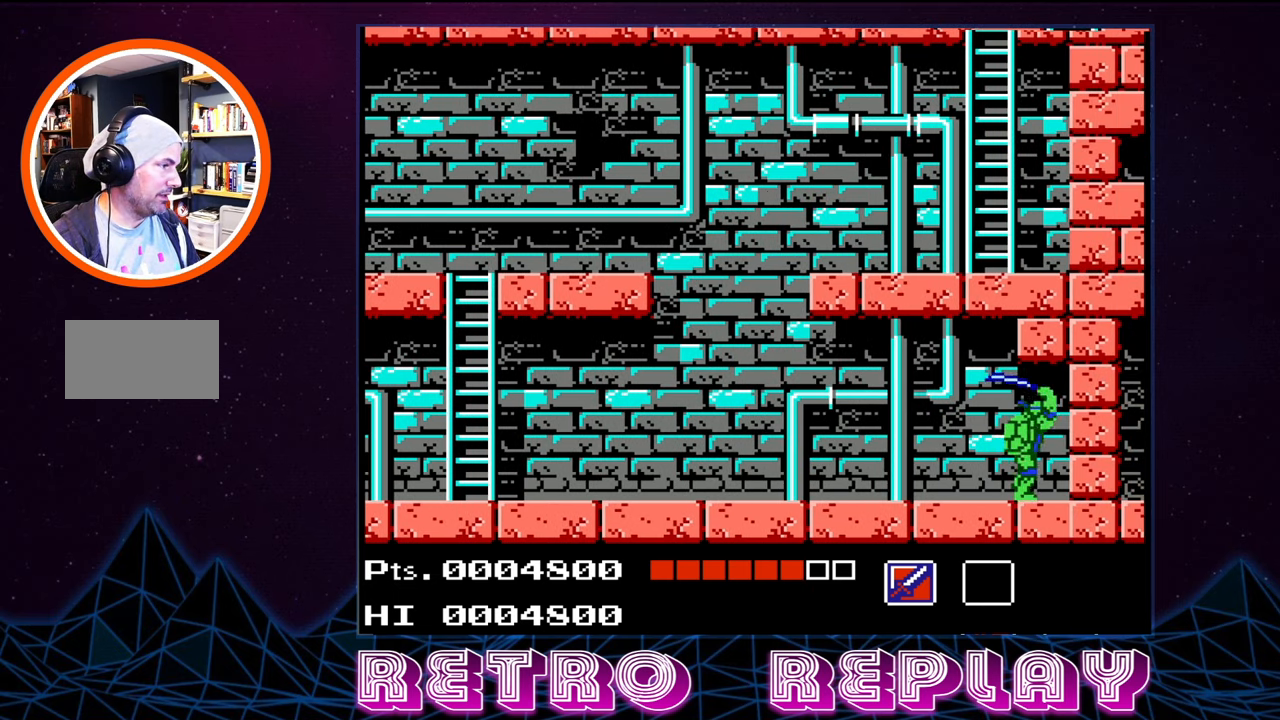
{"buttons": ["DPAD_LEFT"], "events": [[33, "B", "up"], [50, "DPAD_RIGHT", "up"], [183, "DPAD_LEFT", "down"]]}
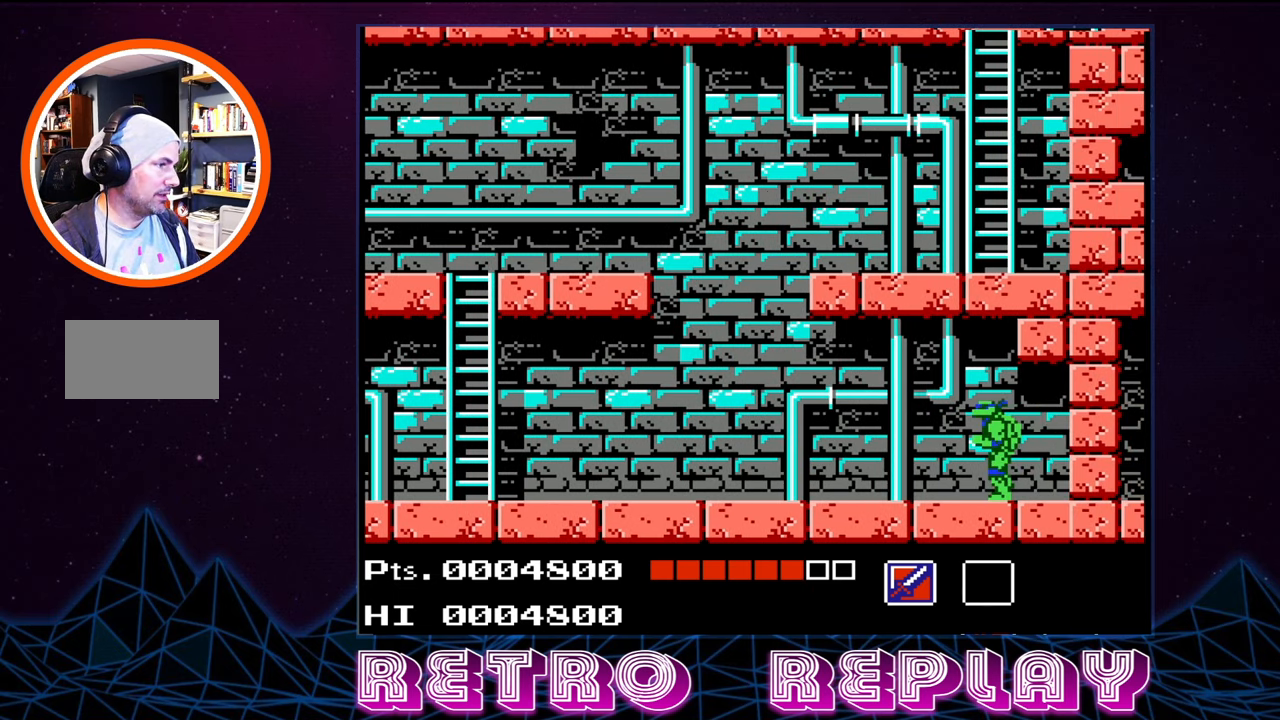
{"buttons": ["DPAD_LEFT"], "events": []}
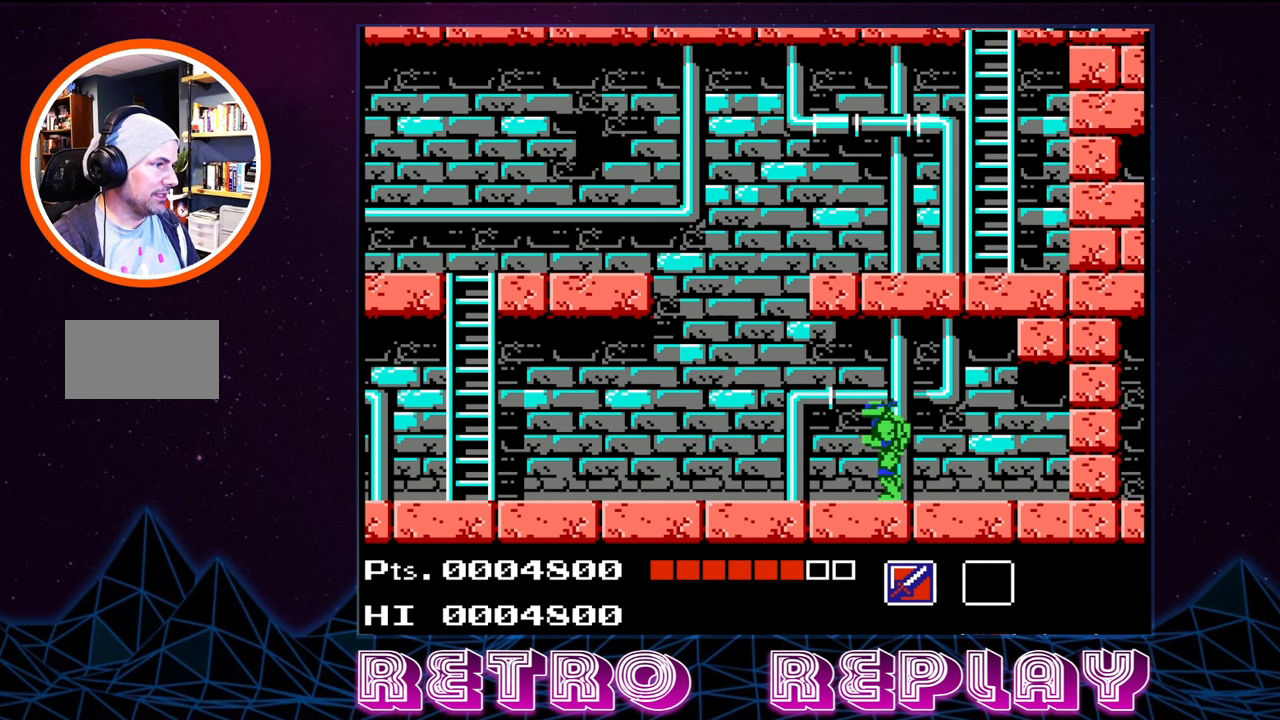
{"buttons": [], "events": [[500, "DPAD_LEFT", "up"]]}
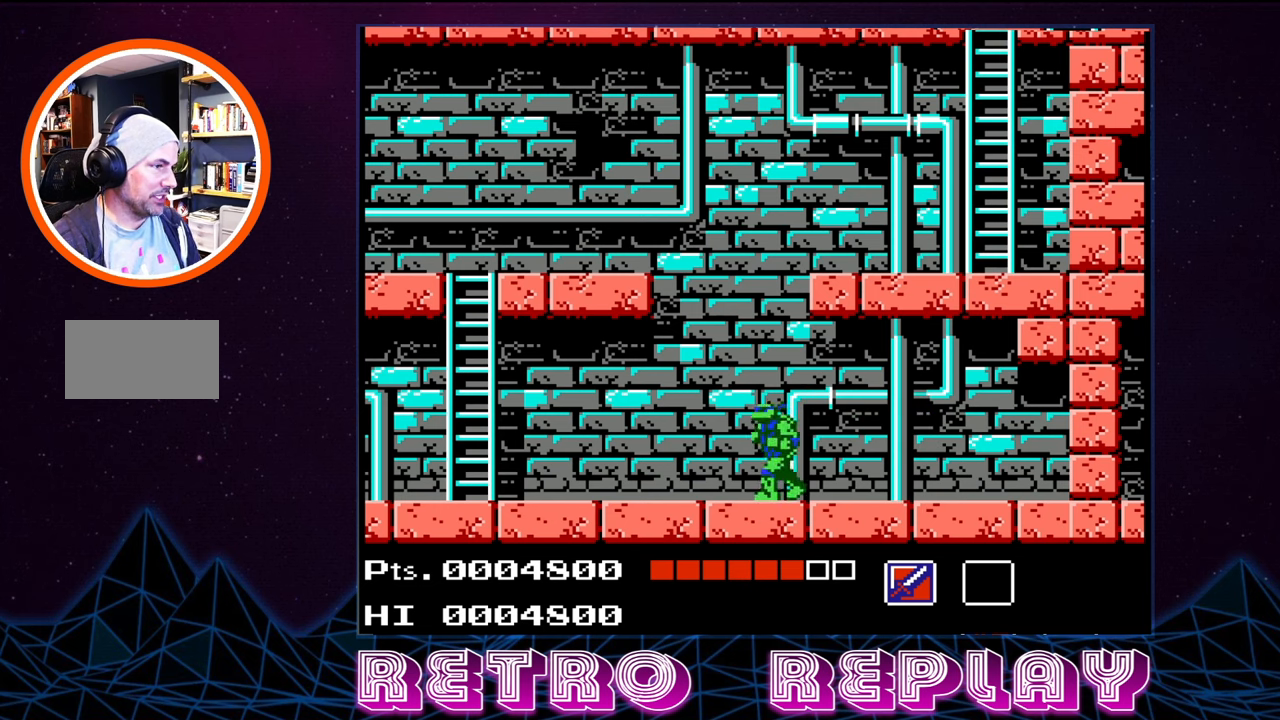
{"buttons": ["A"], "events": [[200, "A", "down"]]}
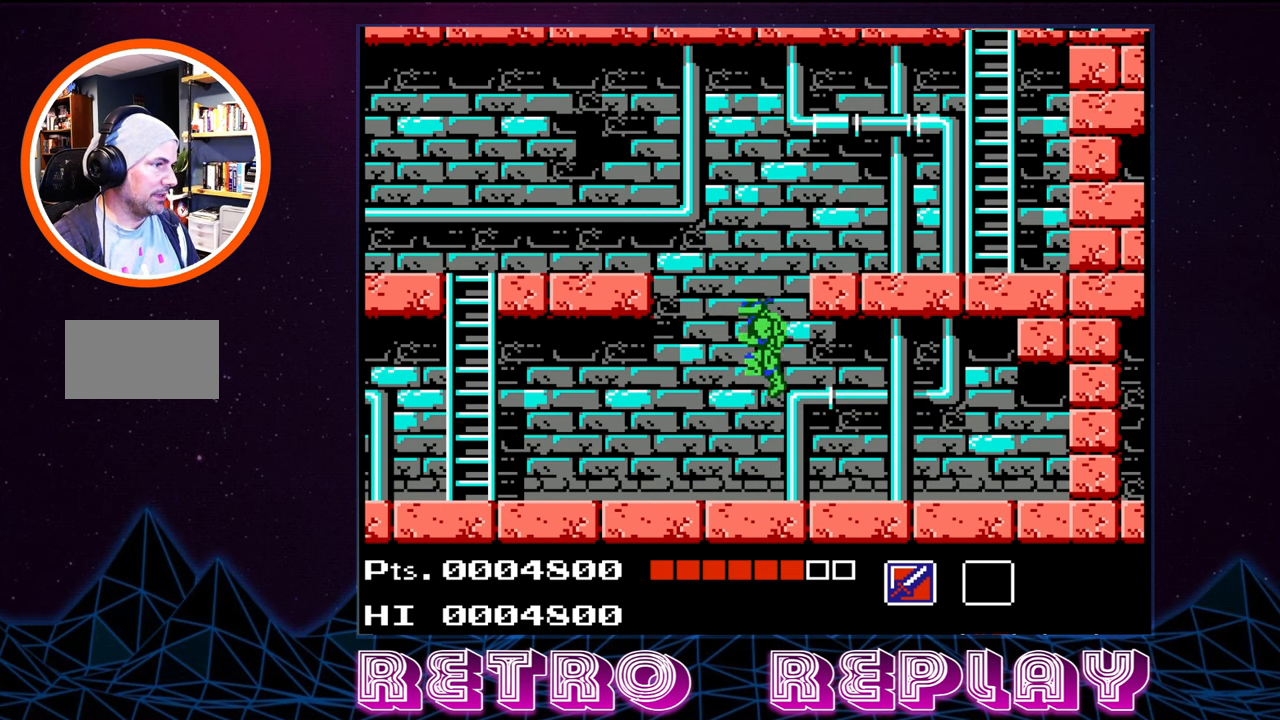
{"buttons": ["DPAD_RIGHT"], "events": [[34, "DPAD_RIGHT", "down"], [400, "A", "up"]]}
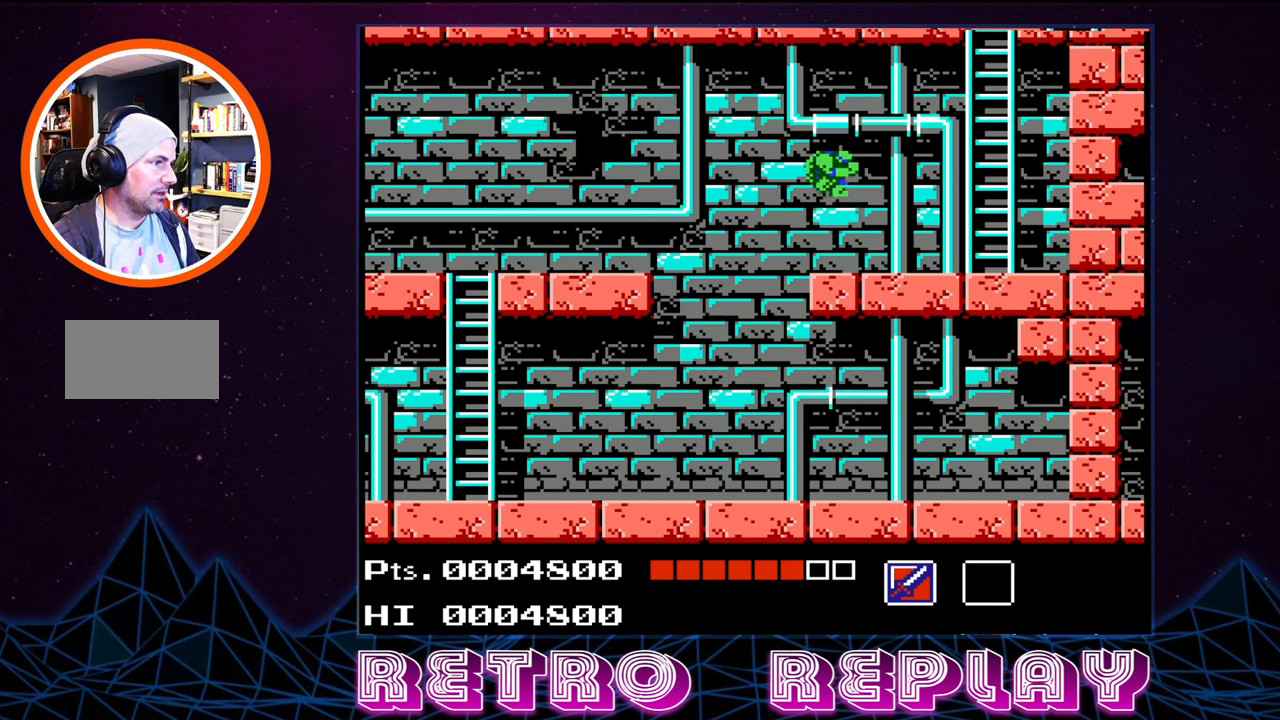
{"buttons": ["DPAD_UP"], "events": [[467, "DPAD_RIGHT", "up"], [484, "DPAD_UP", "down"]]}
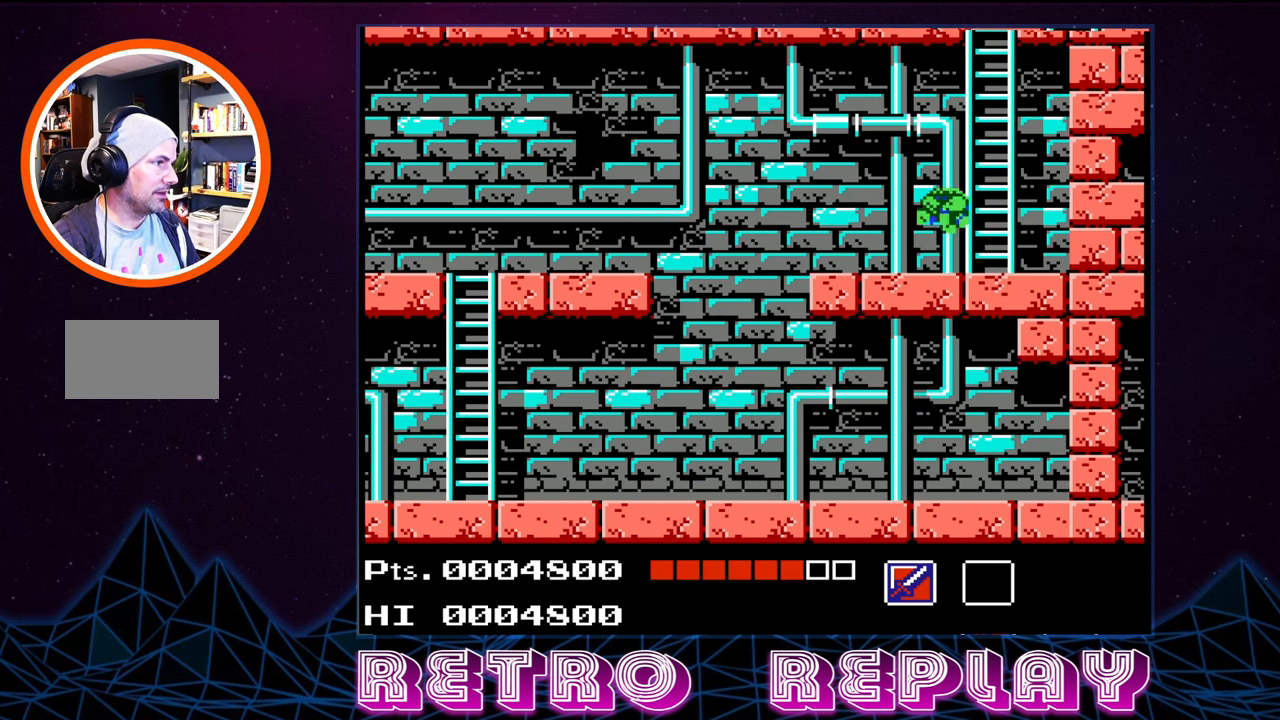
{"buttons": ["DPAD_UP", "DPAD_RIGHT"], "events": [[300, "DPAD_RIGHT", "down"], [350, "DPAD_UP", "up"], [500, "DPAD_UP", "down"]]}
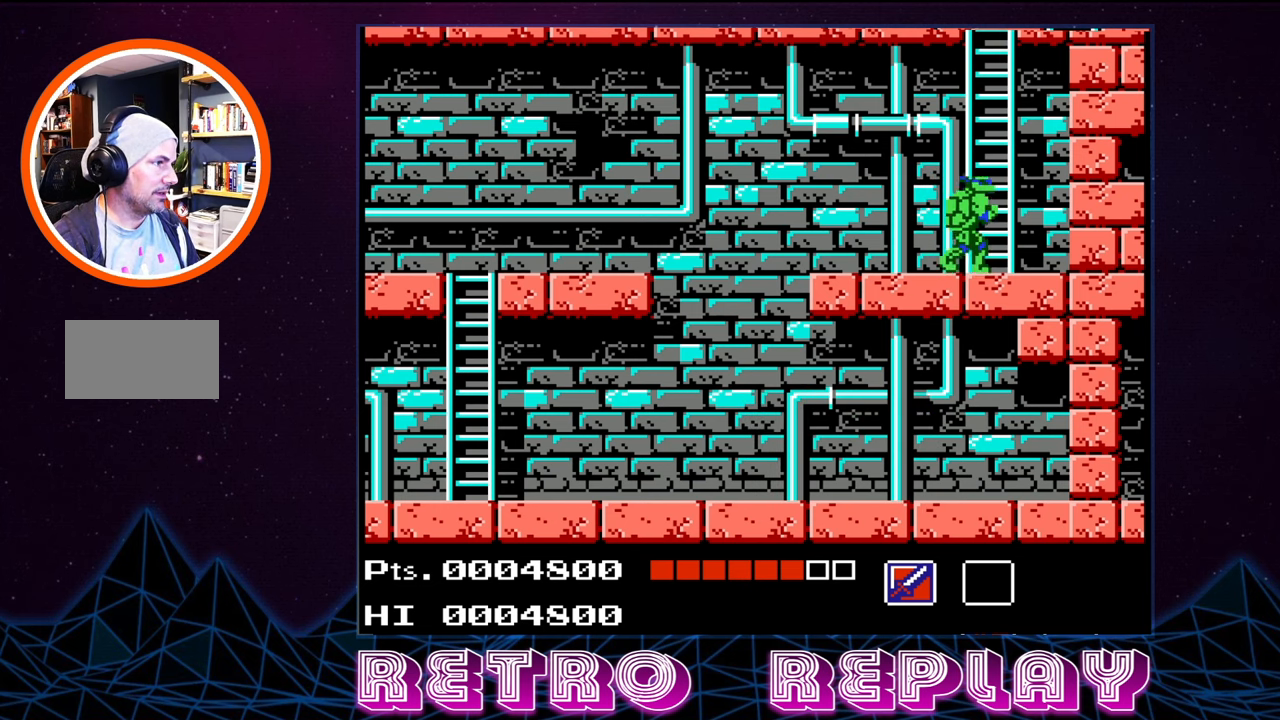
{"buttons": ["DPAD_UP"], "events": [[50, "DPAD_RIGHT", "up"]]}
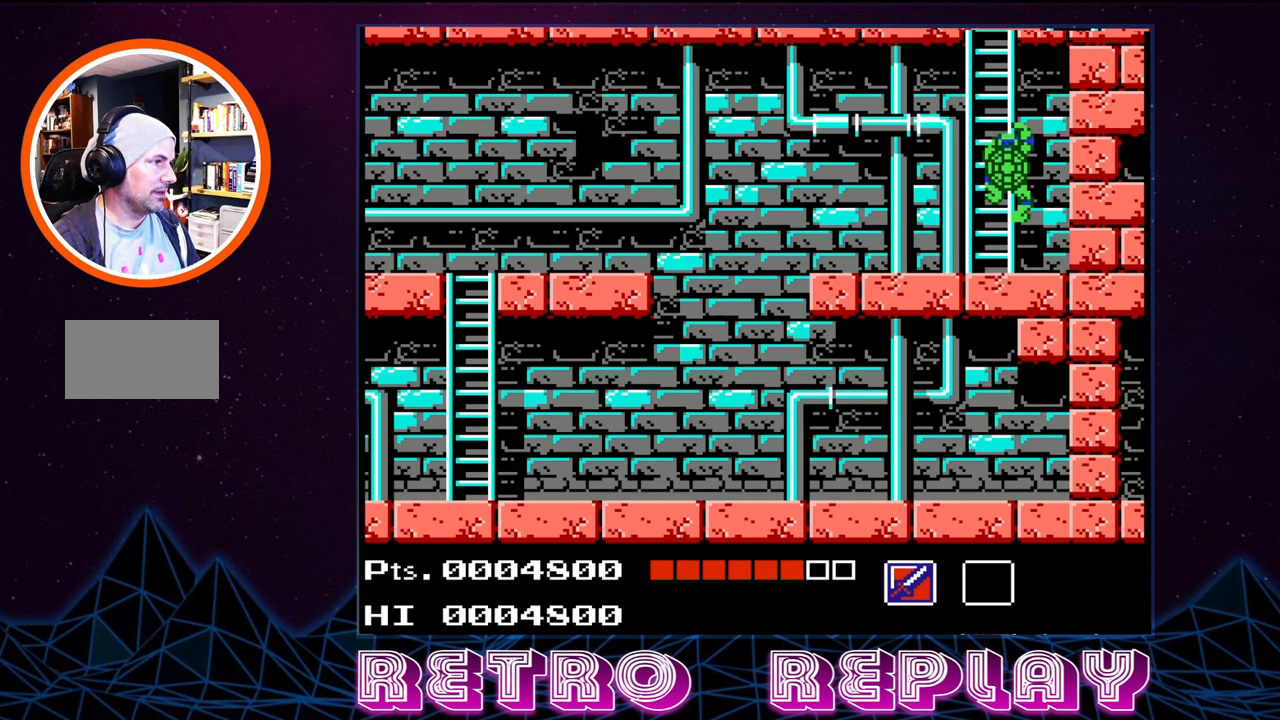
{"buttons": ["DPAD_UP"], "events": []}
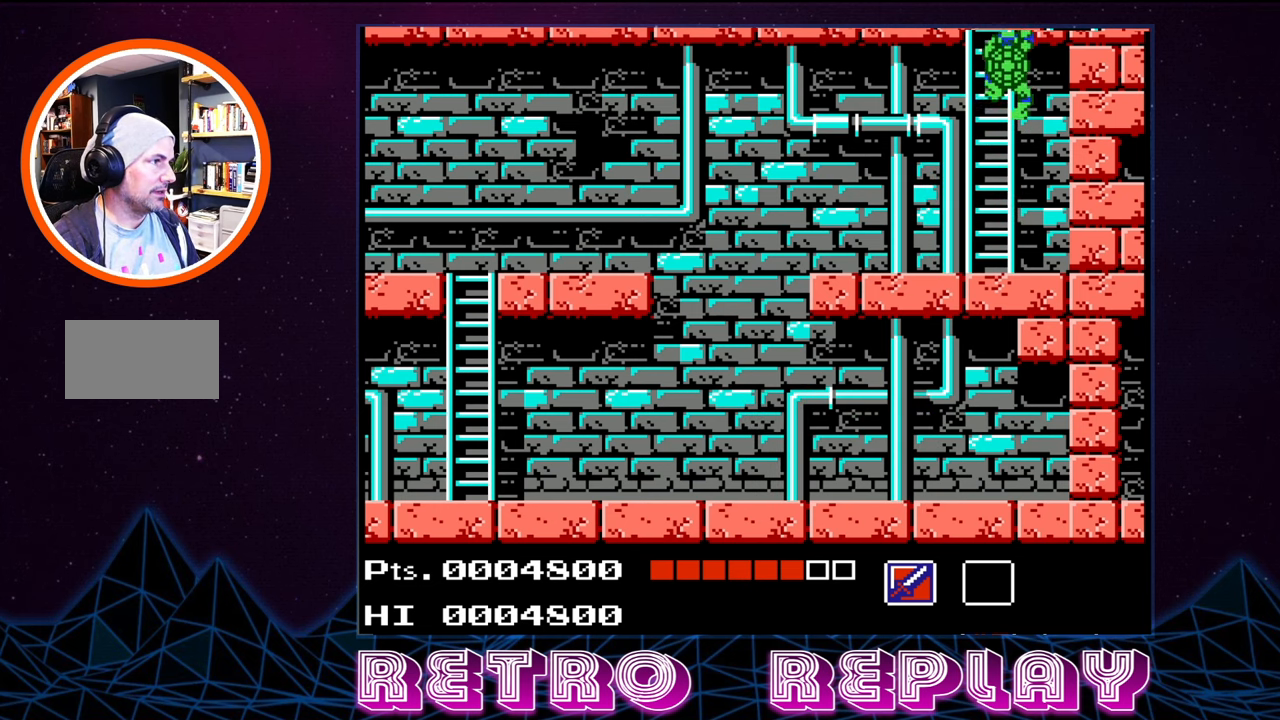
{"buttons": ["DPAD_UP"], "events": []}
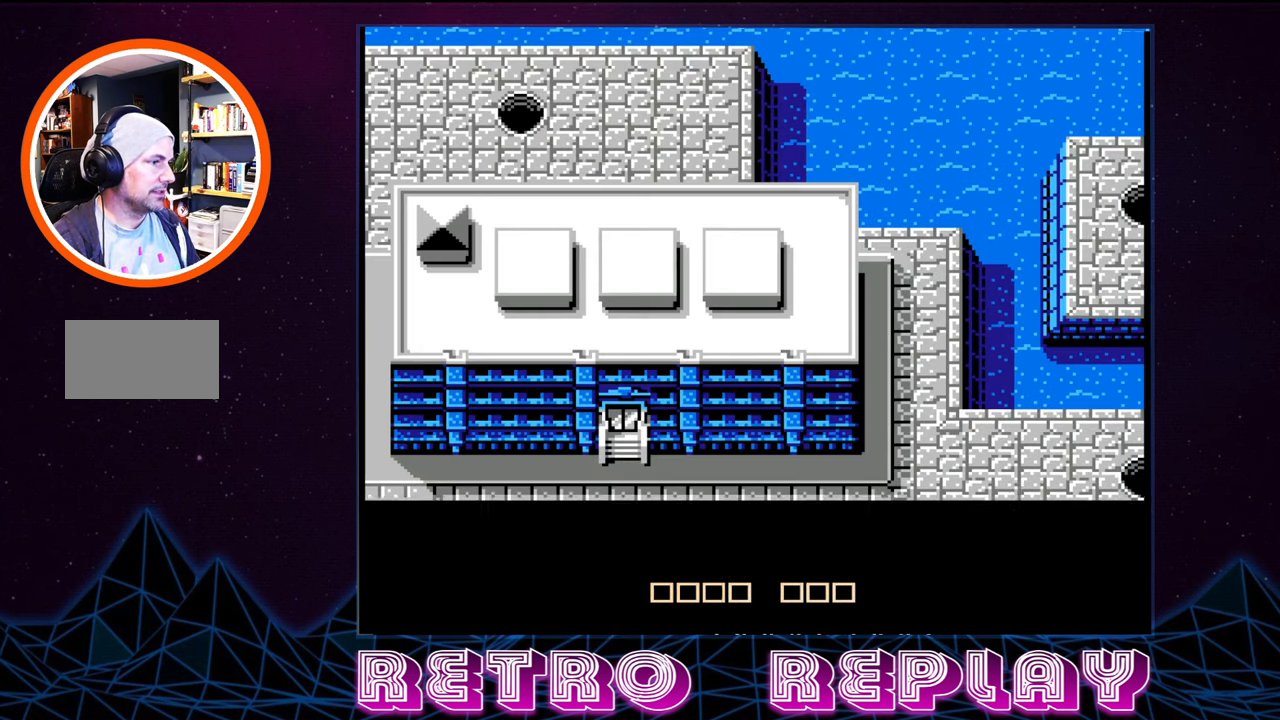
{"buttons": [], "events": [[17, "DPAD_UP", "up"]]}
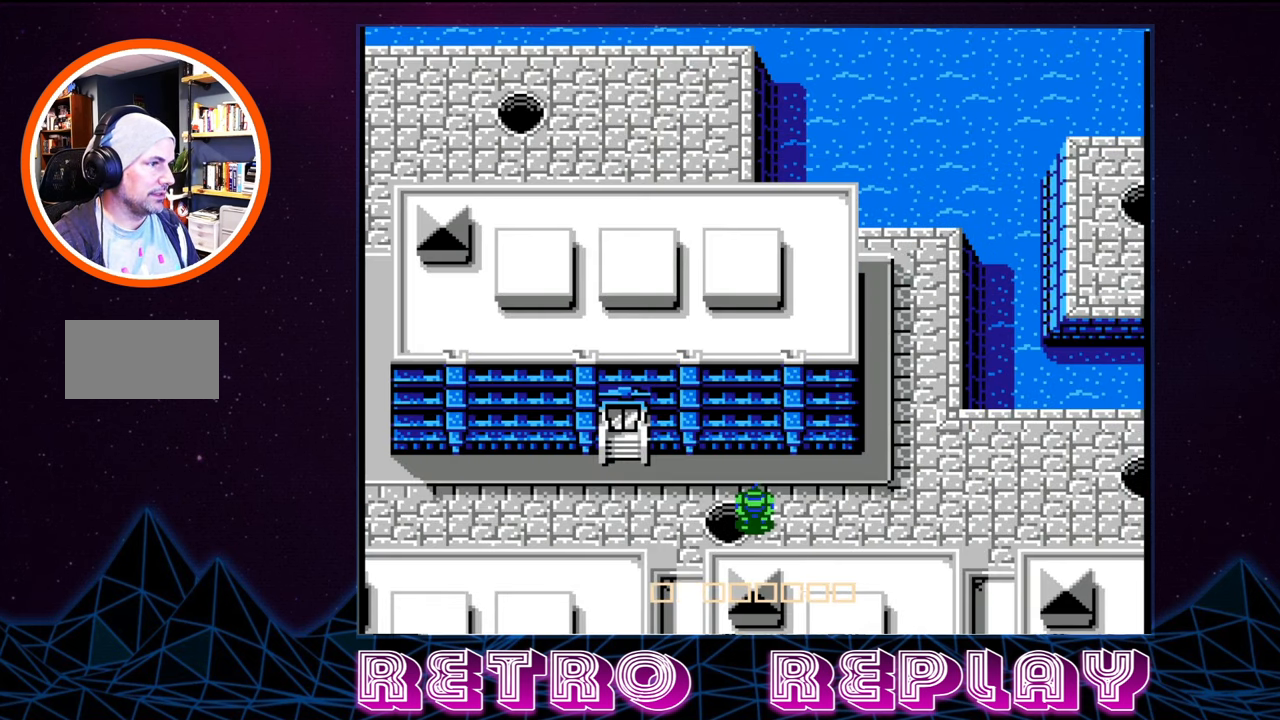
{"buttons": ["DPAD_UP"], "events": [[417, "DPAD_UP", "down"]]}
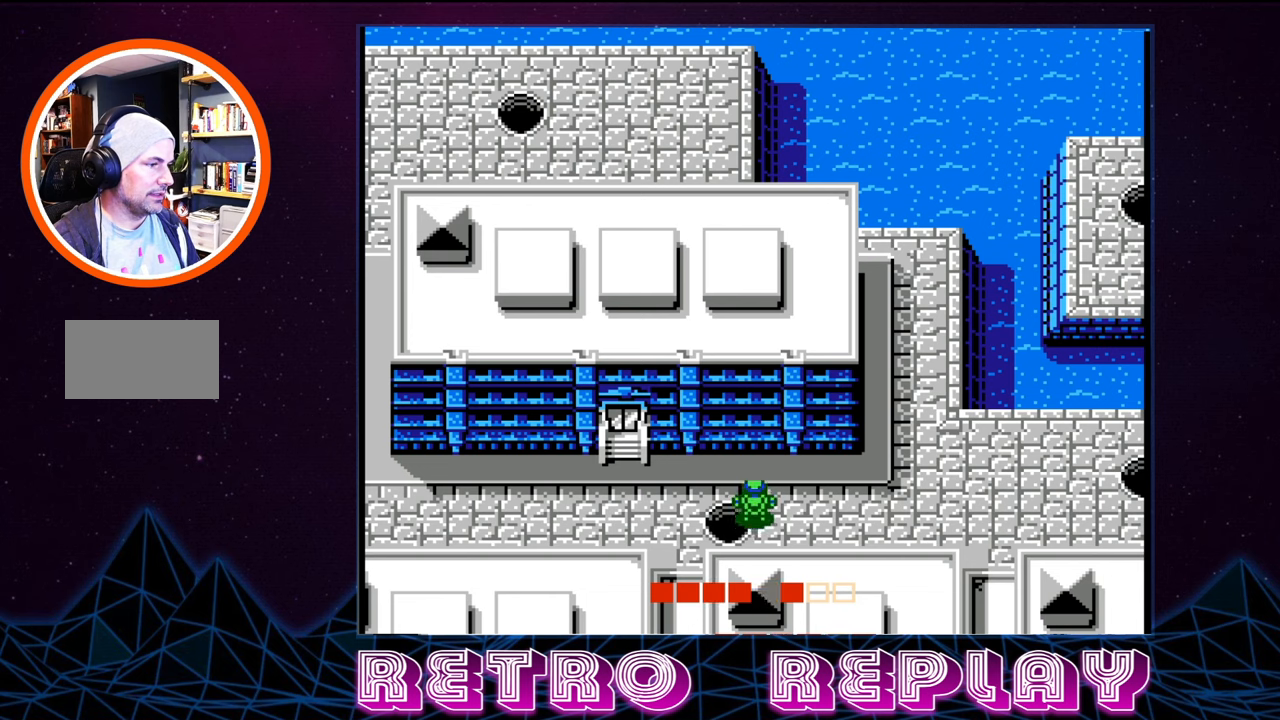
{"buttons": ["DPAD_LEFT"], "events": [[266, "DPAD_UP", "up"], [283, "DPAD_LEFT", "down"]]}
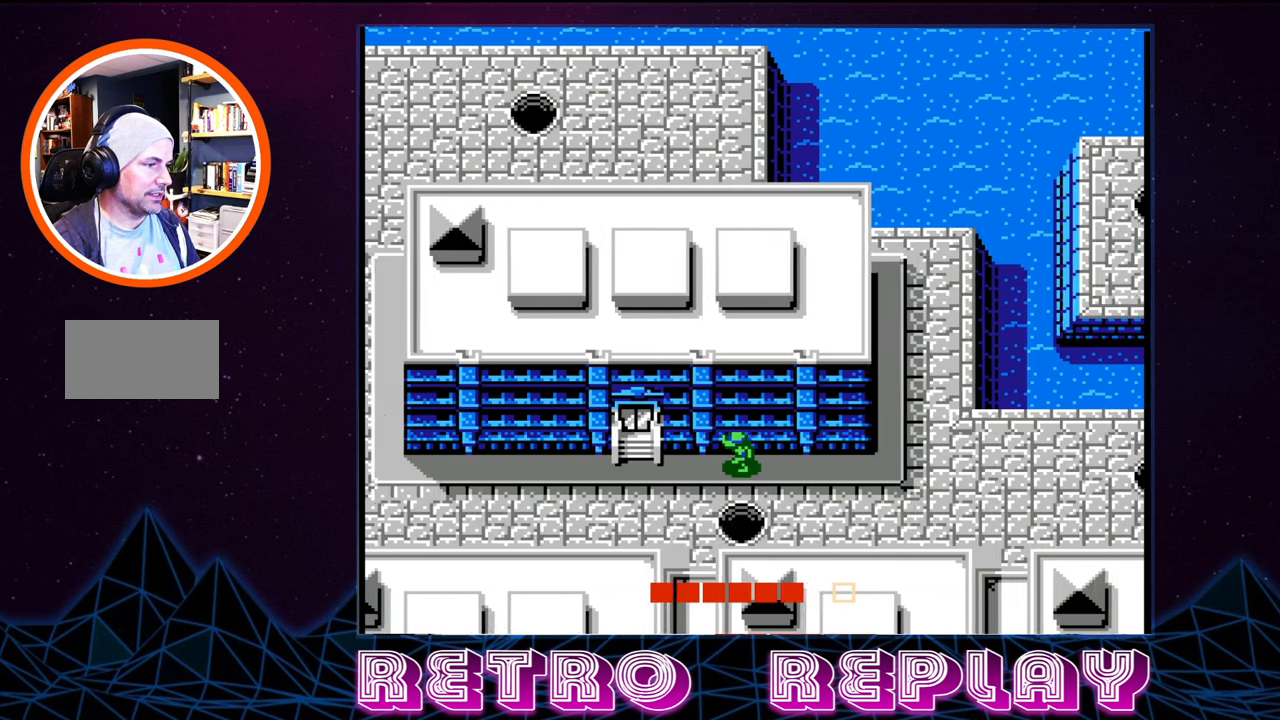
{"buttons": ["DPAD_LEFT"], "events": []}
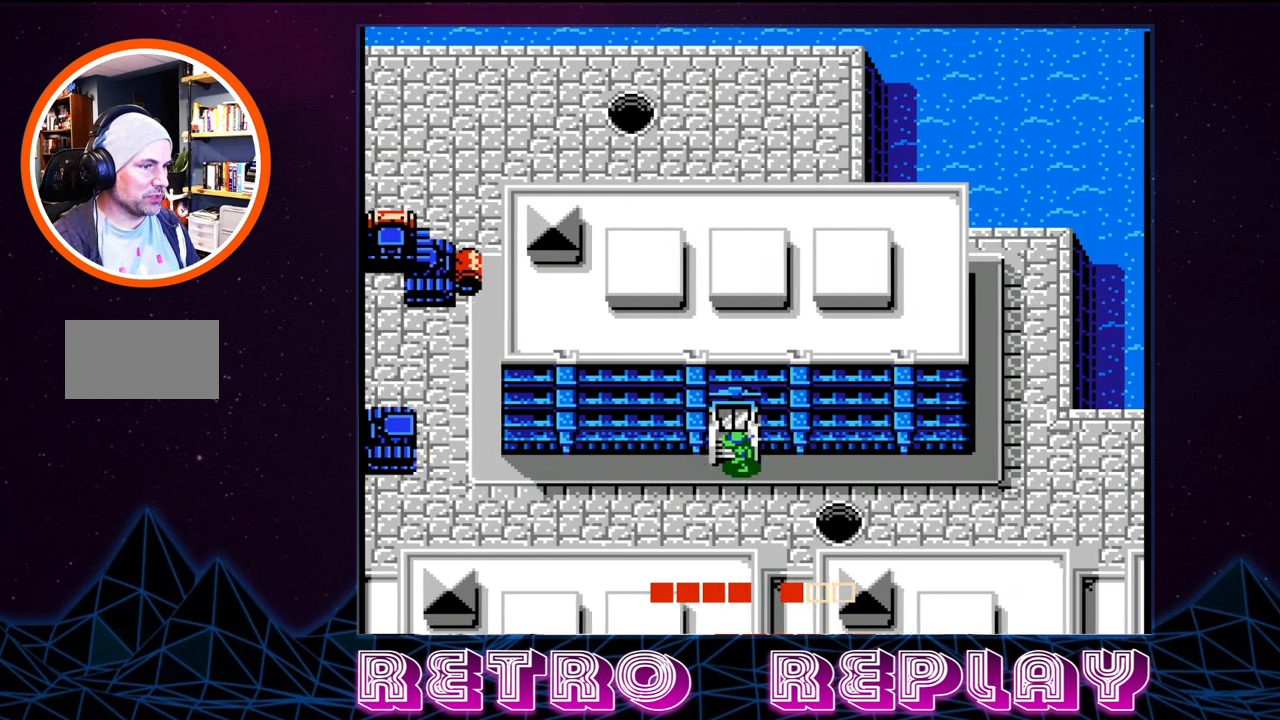
{"buttons": ["DPAD_LEFT"], "events": []}
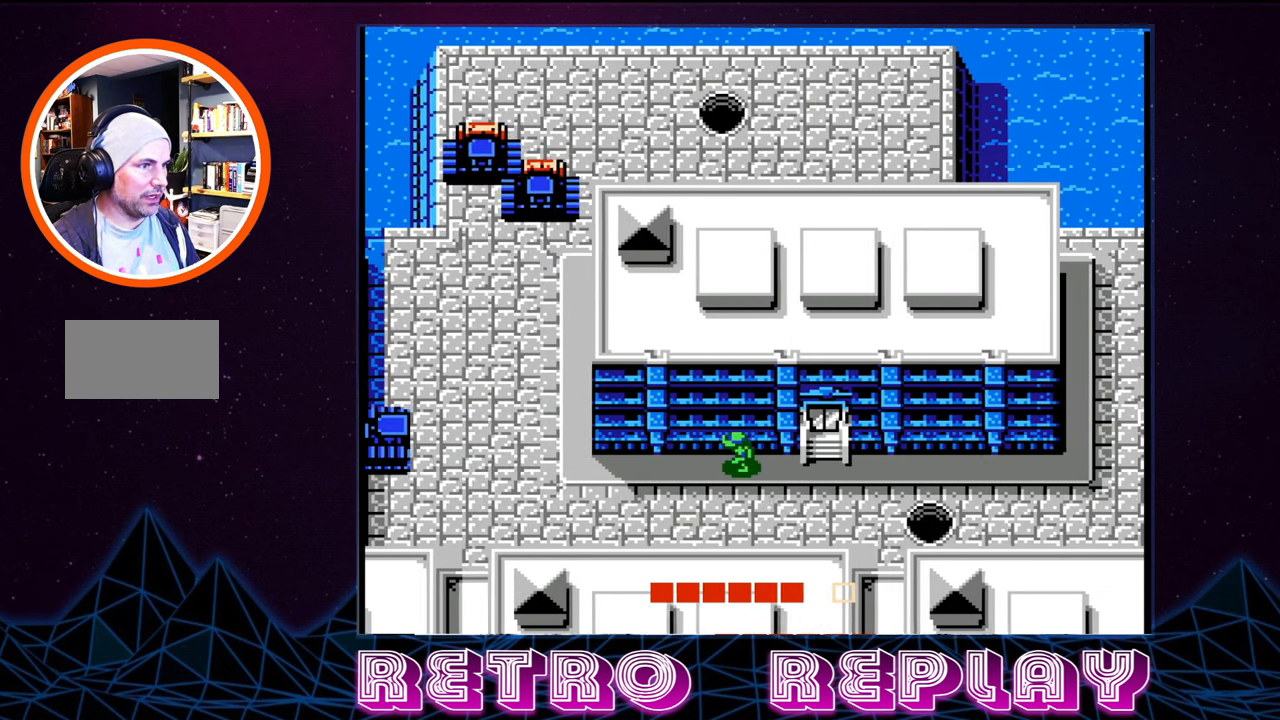
{"buttons": ["DPAD_LEFT"], "events": []}
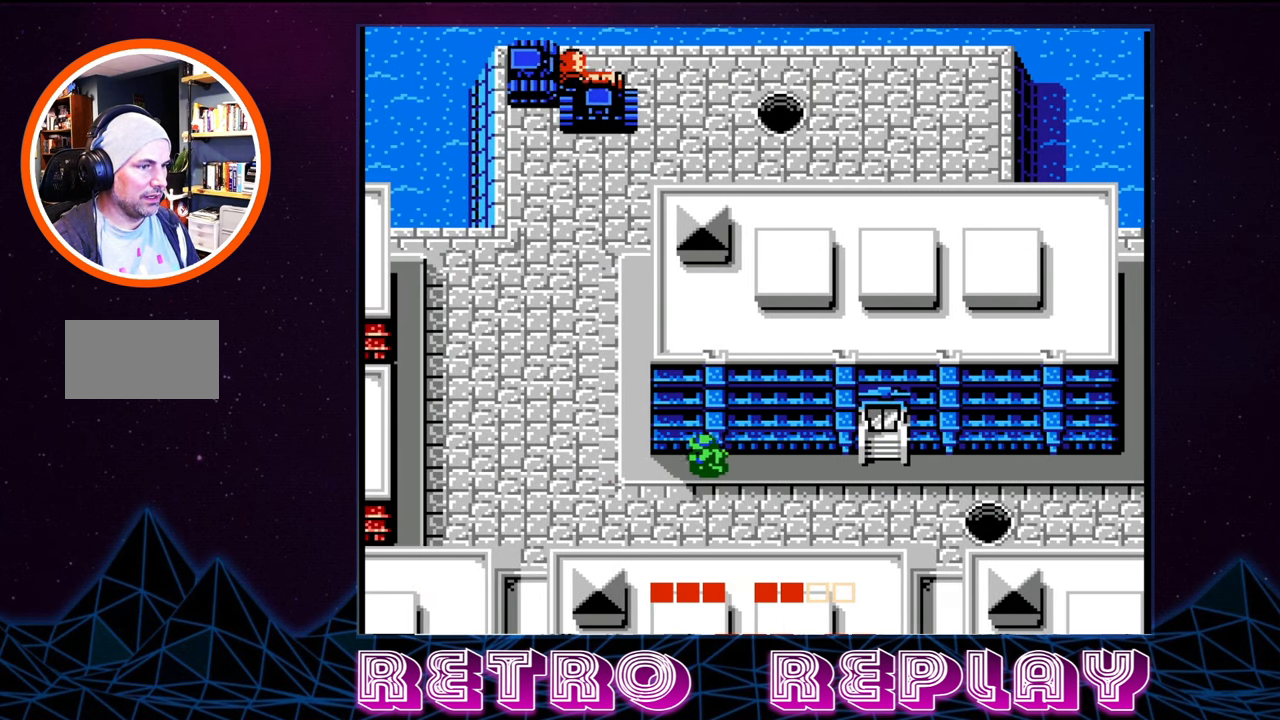
{"buttons": ["DPAD_RIGHT"], "events": [[150, "DPAD_LEFT", "up"], [216, "DPAD_RIGHT", "down"]]}
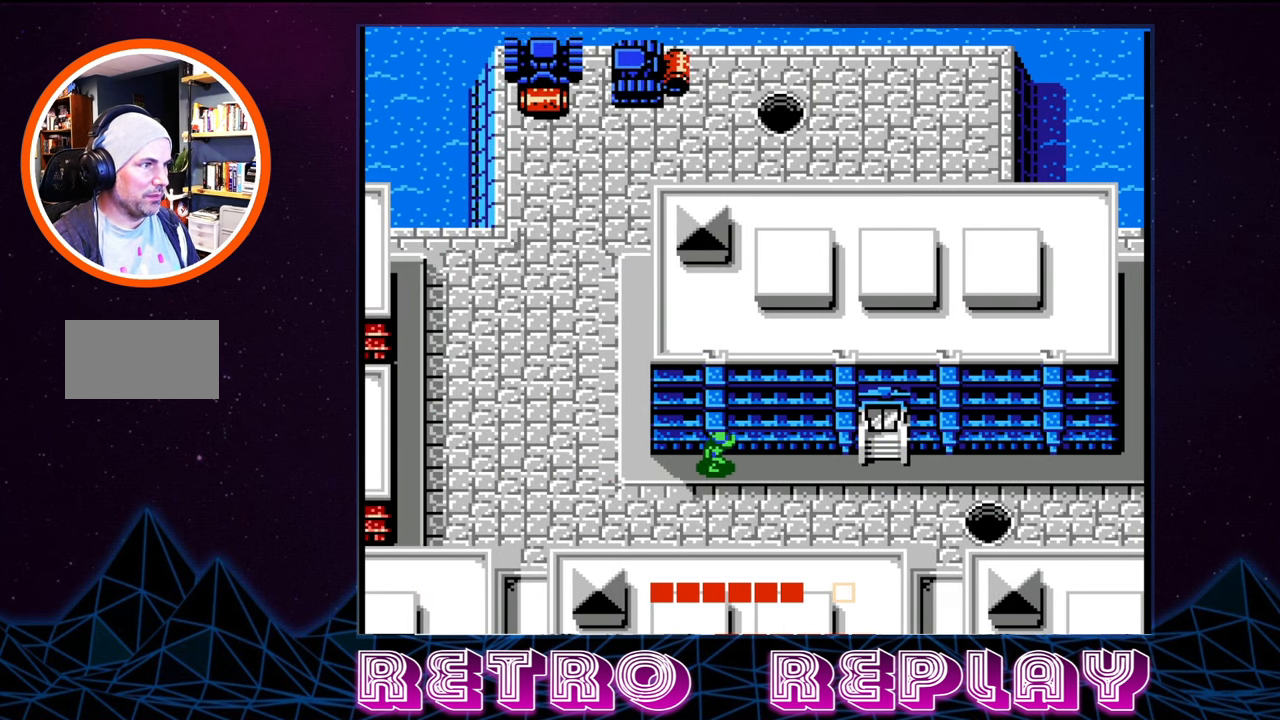
{"buttons": ["DPAD_RIGHT"], "events": []}
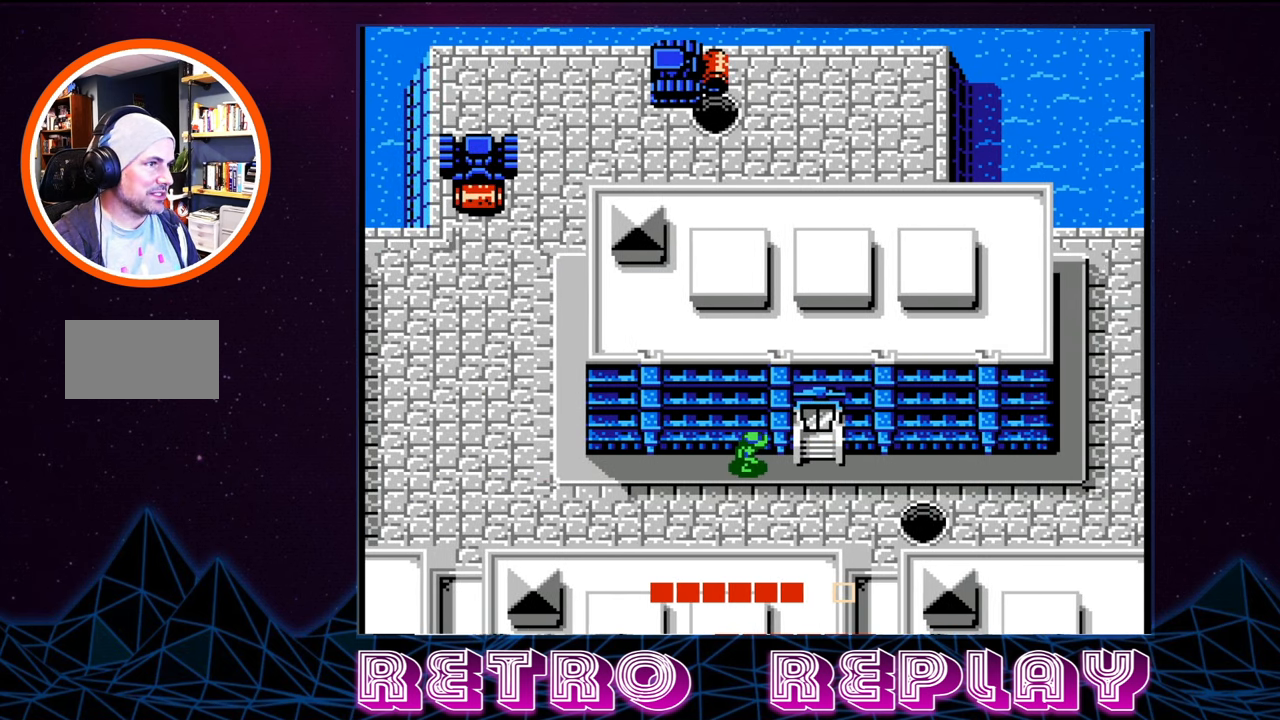
{"buttons": ["DPAD_RIGHT"], "events": []}
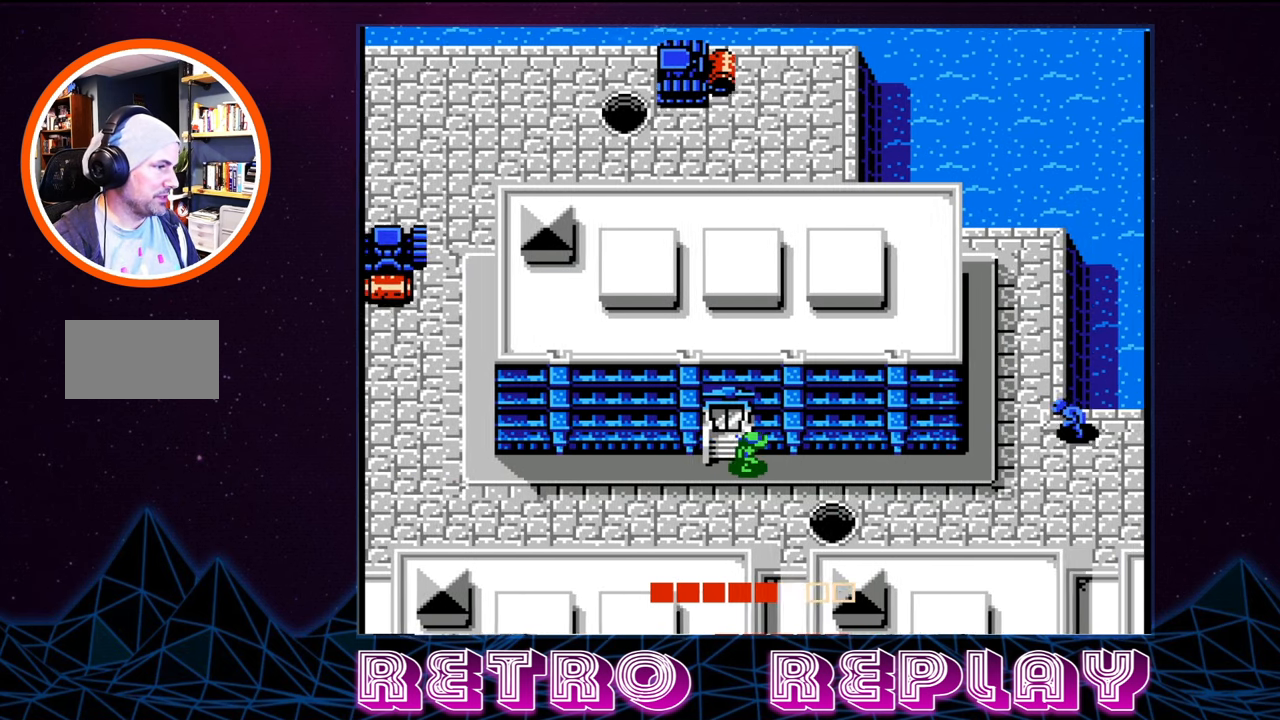
{"buttons": ["DPAD_RIGHT"], "events": []}
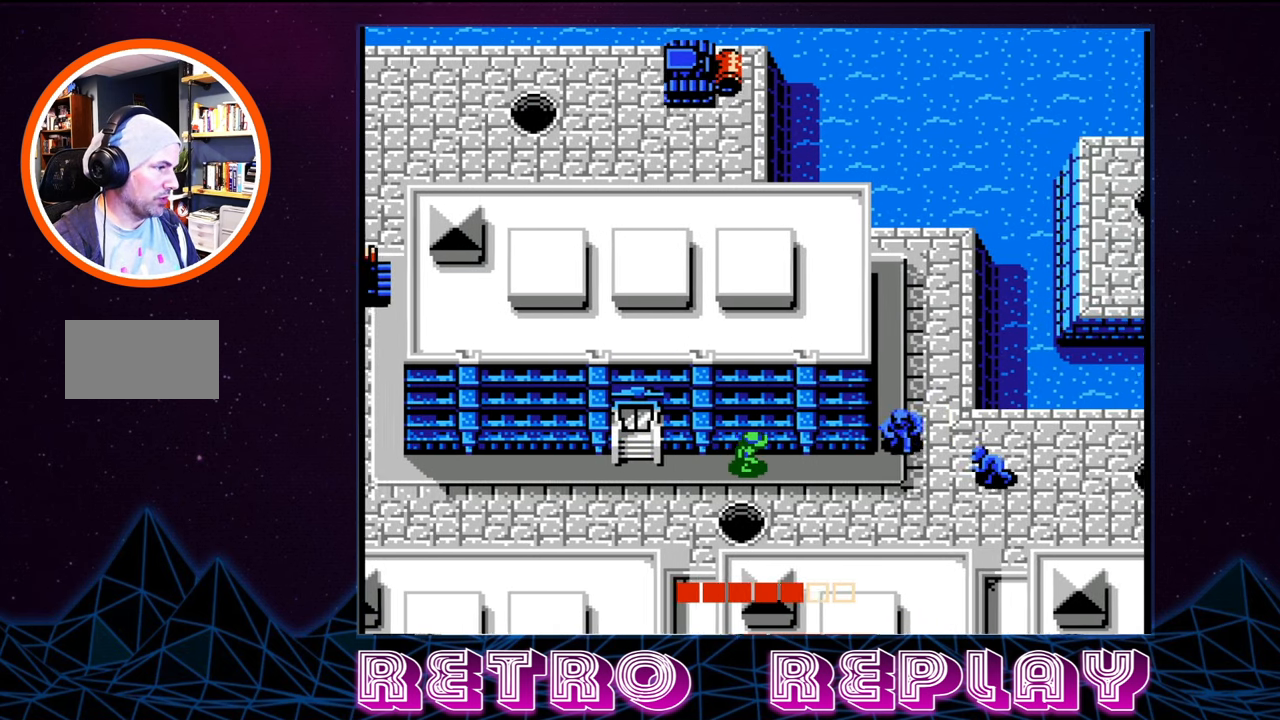
{"buttons": [], "events": [[133, "B", "down"], [150, "DPAD_RIGHT", "up"], [216, "B", "up"], [316, "B", "down"], [366, "B", "up"], [400, "B", "down"], [483, "B", "up"]]}
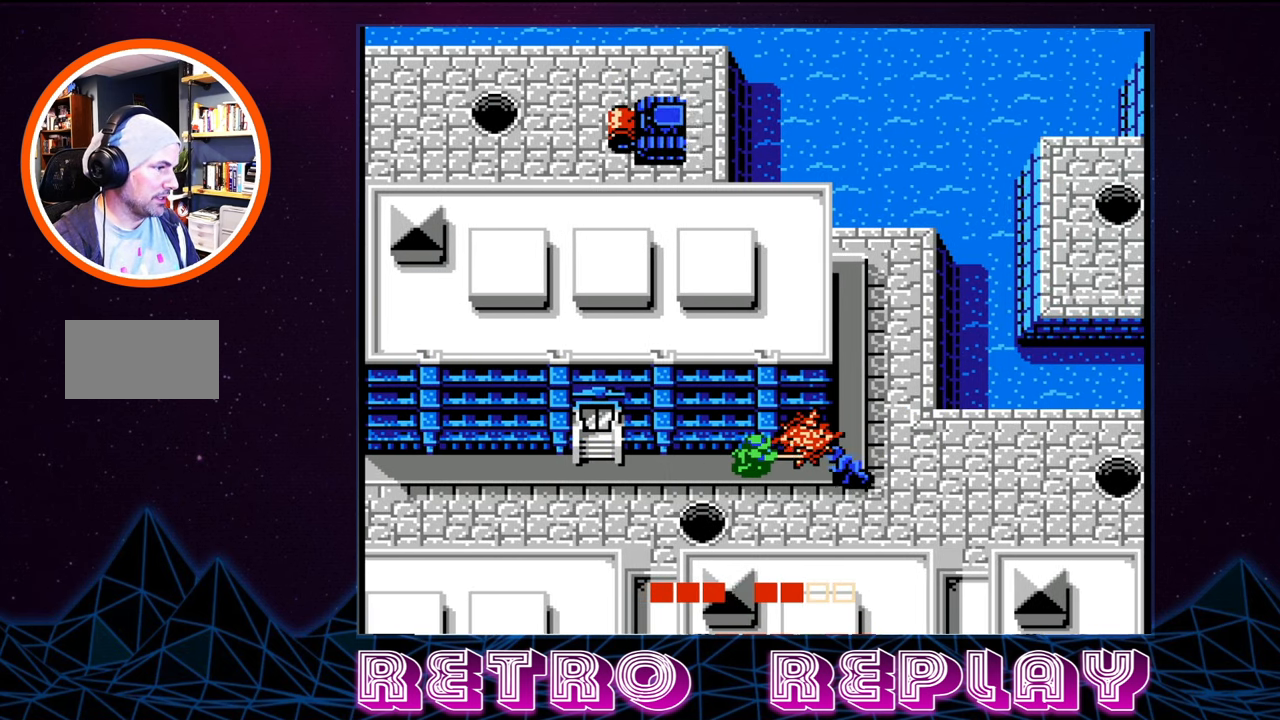
{"buttons": [], "events": [[33, "B", "down"], [116, "B", "up"], [166, "B", "down"], [233, "B", "up"], [283, "B", "down"], [366, "B", "up"], [400, "B", "down"], [483, "B", "up"]]}
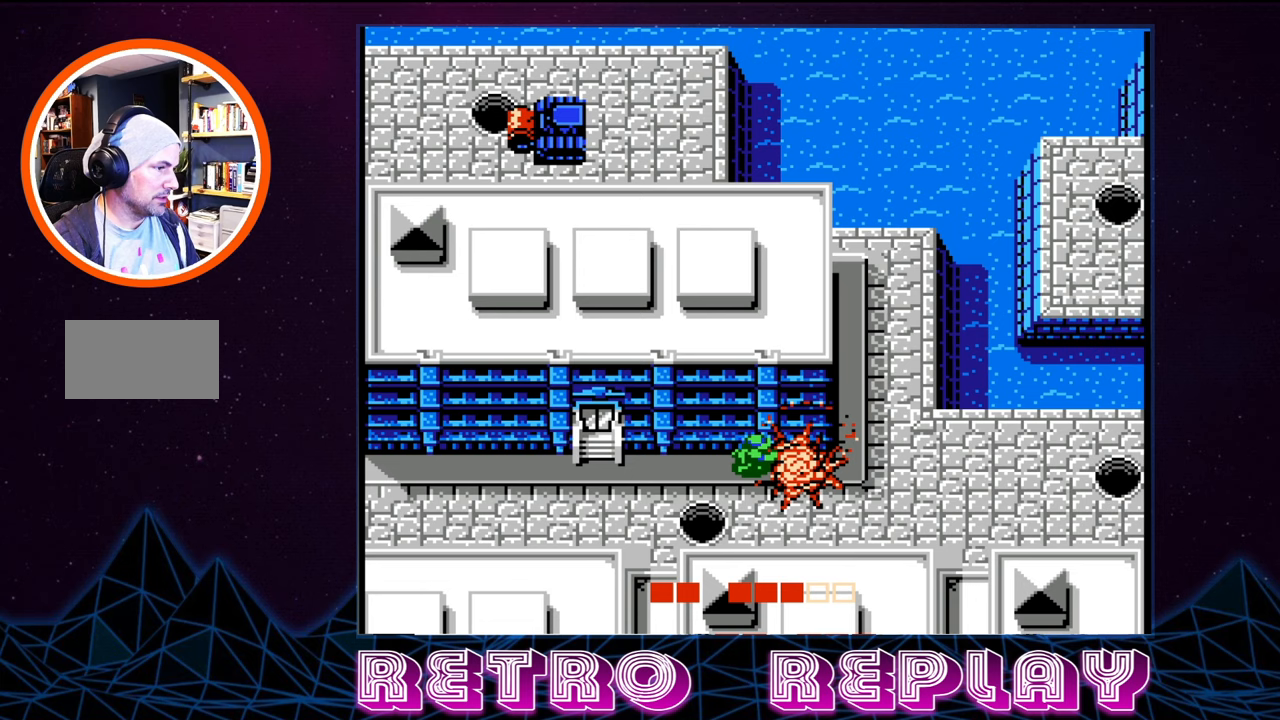
{"buttons": ["DPAD_RIGHT"], "events": [[50, "B", "down"], [133, "B", "up"], [200, "DPAD_RIGHT", "down"]]}
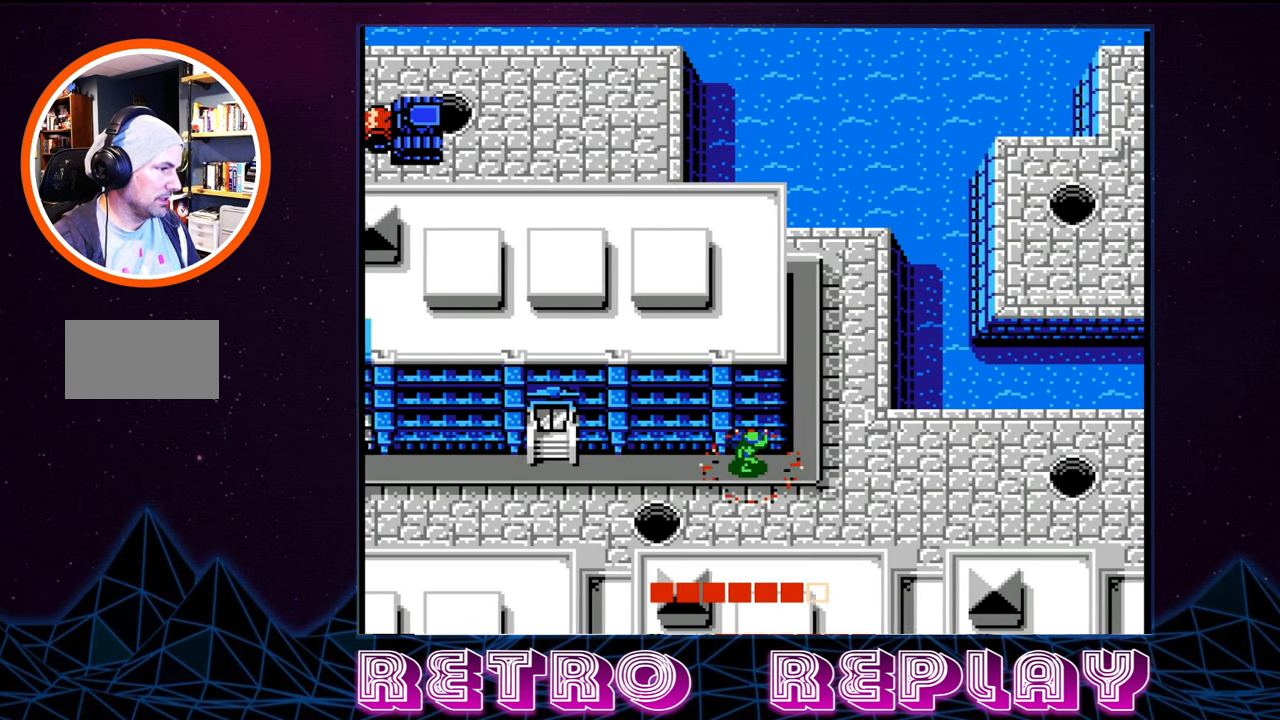
{"buttons": ["DPAD_RIGHT"], "events": []}
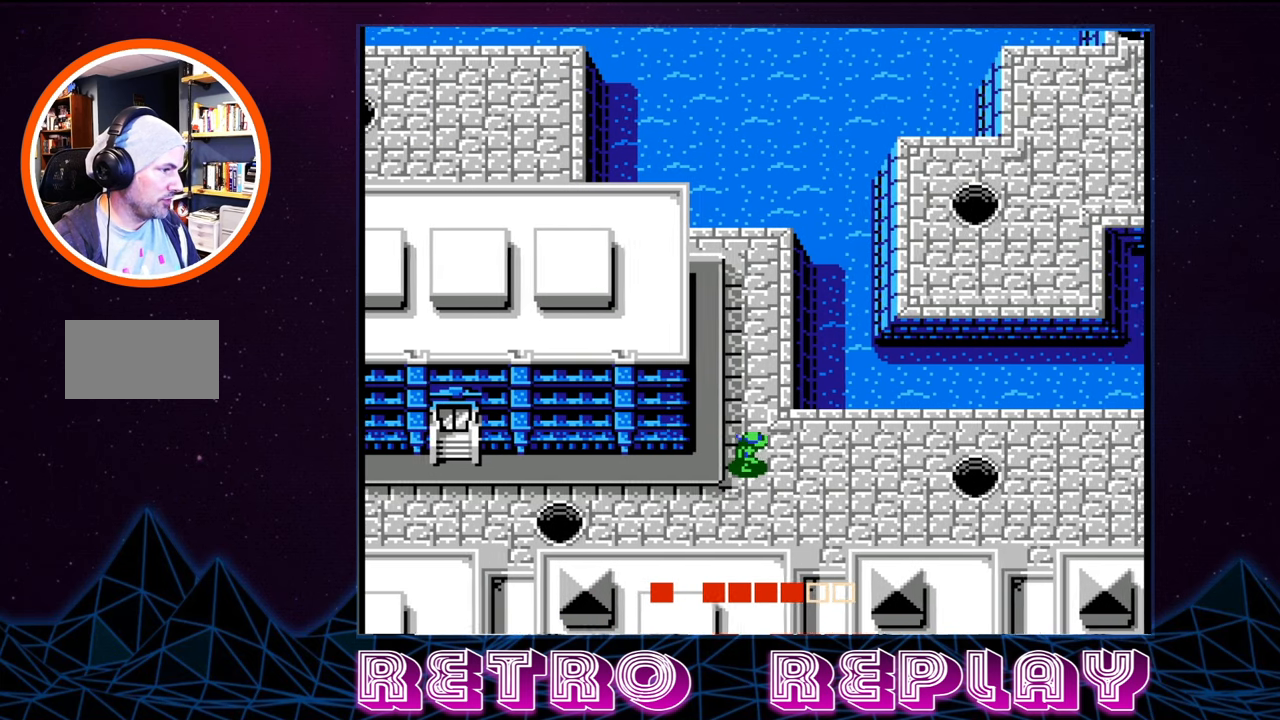
{"buttons": ["DPAD_DOWN", "DPAD_RIGHT"], "events": [[17, "DPAD_DOWN", "down"], [217, "DPAD_DOWN", "up"], [383, "DPAD_DOWN", "down"]]}
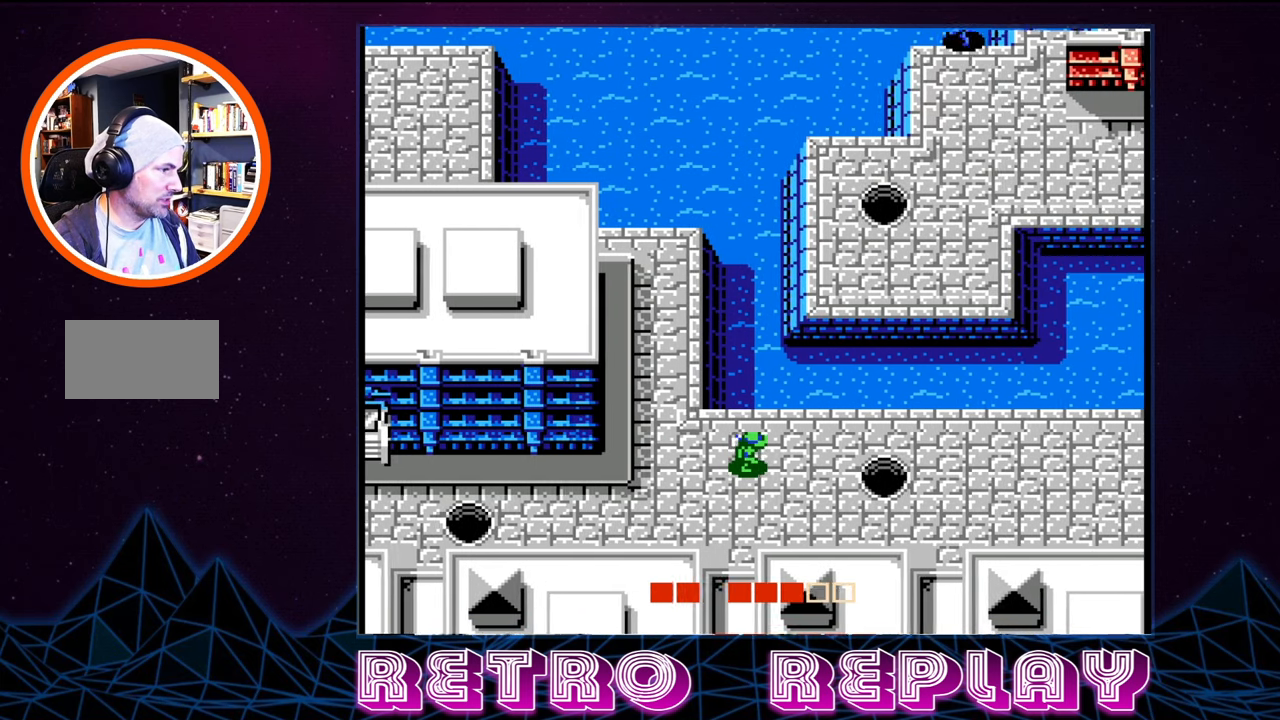
{"buttons": ["DPAD_DOWN"], "events": [[317, "DPAD_RIGHT", "up"]]}
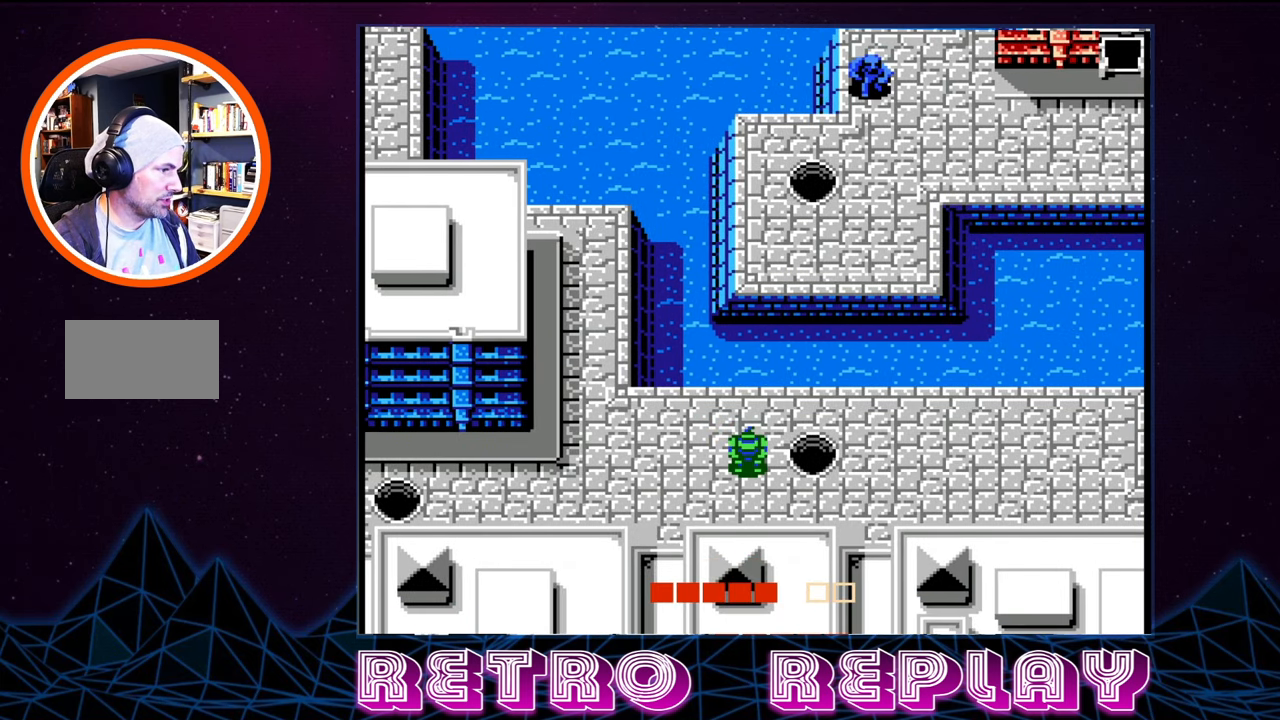
{"buttons": ["DPAD_RIGHT"], "events": [[183, "DPAD_RIGHT", "down"], [283, "DPAD_DOWN", "up"]]}
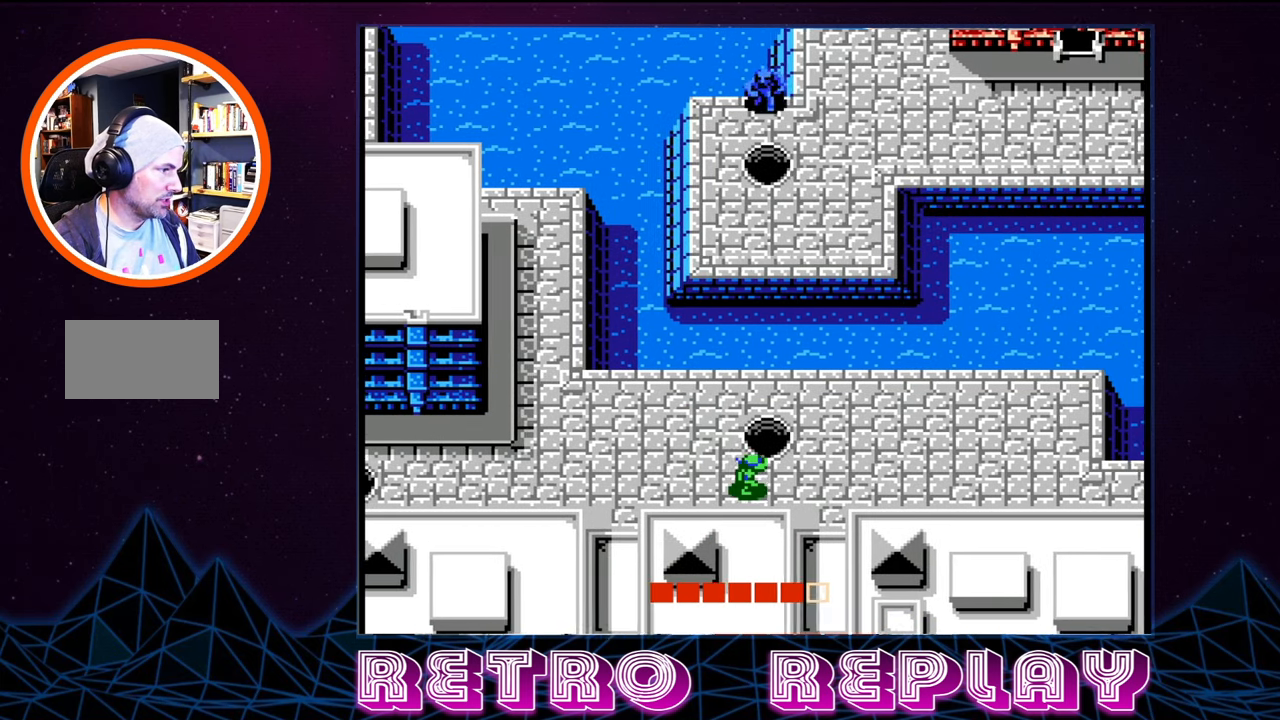
{"buttons": ["DPAD_RIGHT"], "events": []}